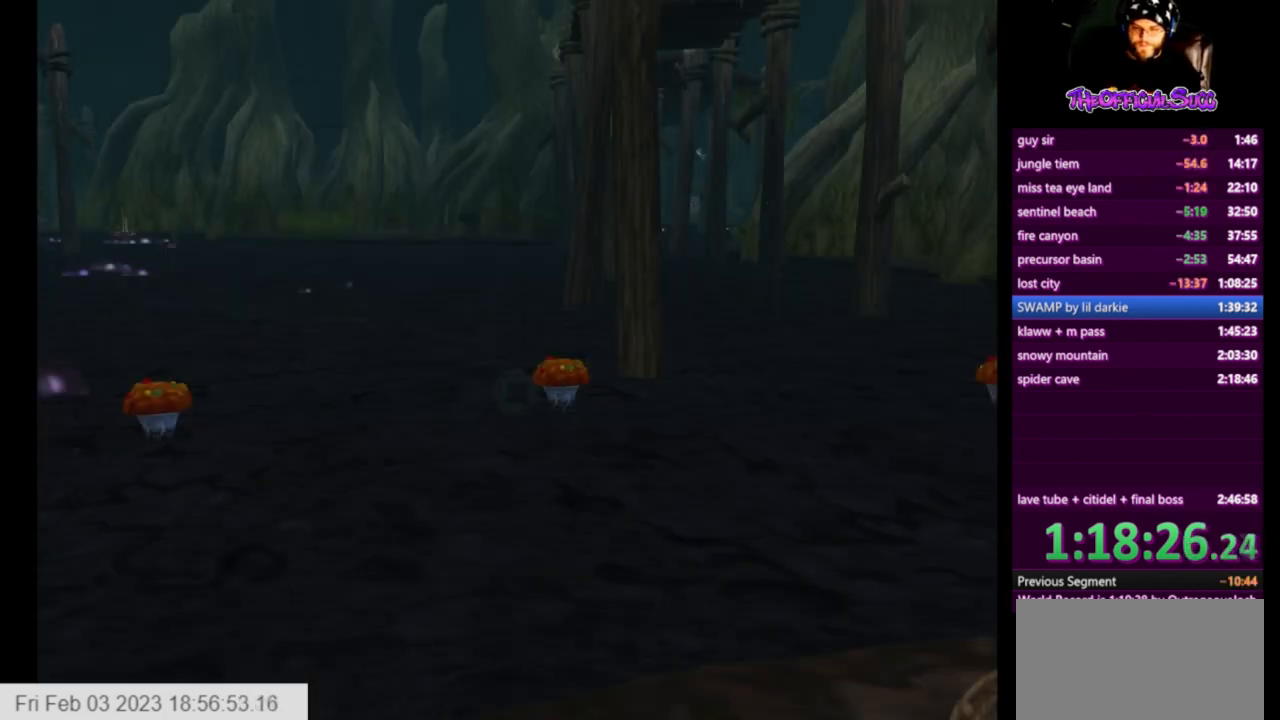
Gameplay with a controller (PlayStation layout); each line is a JSON object with the inputs held at the frame after it. "events" lists button and stick changes between this image and that frame as [ms after this image, input, new state], when the widget could be followed in between.
{"buttons": [], "left_stick": "left", "right_stick": "center", "events": [[334, "left_stick", "left"], [417, "R1", "down"], [501, "R1", "up"]]}
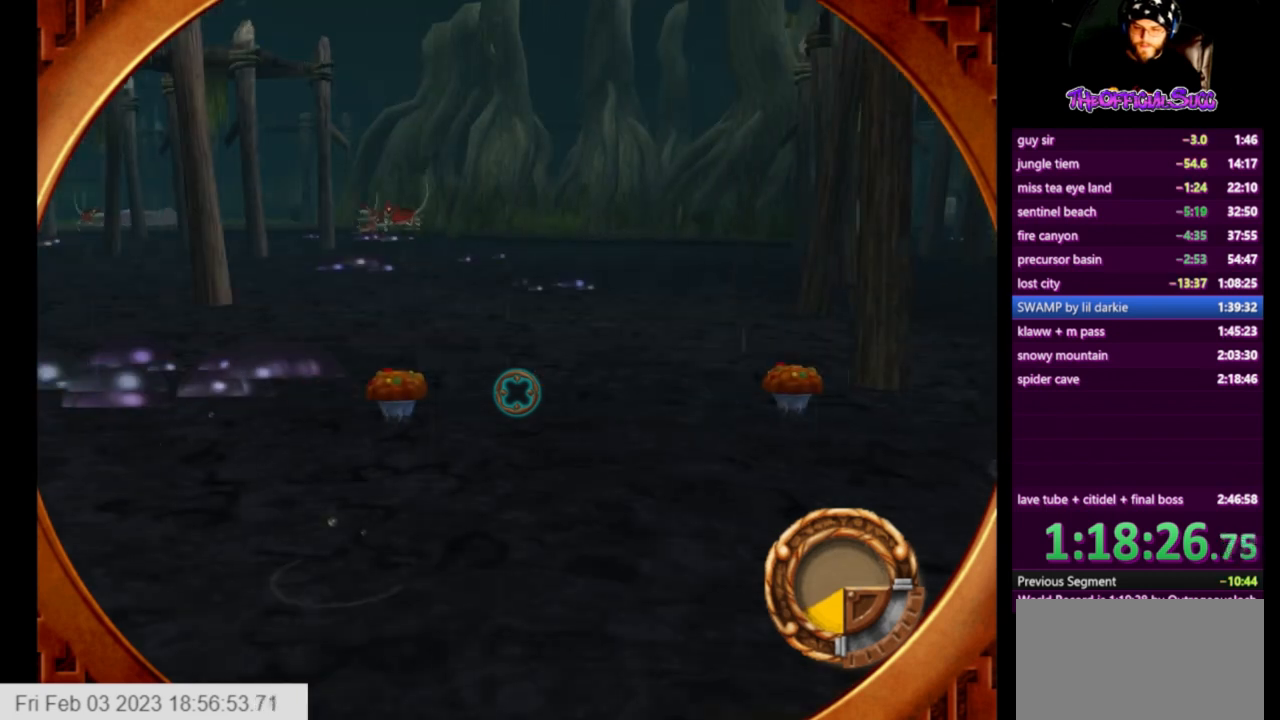
{"buttons": ["R2"], "left_stick": "center", "right_stick": "center", "events": [[83, "R1", "down"], [166, "R1", "up"], [292, "left_stick", "center"], [375, "R2", "down"]]}
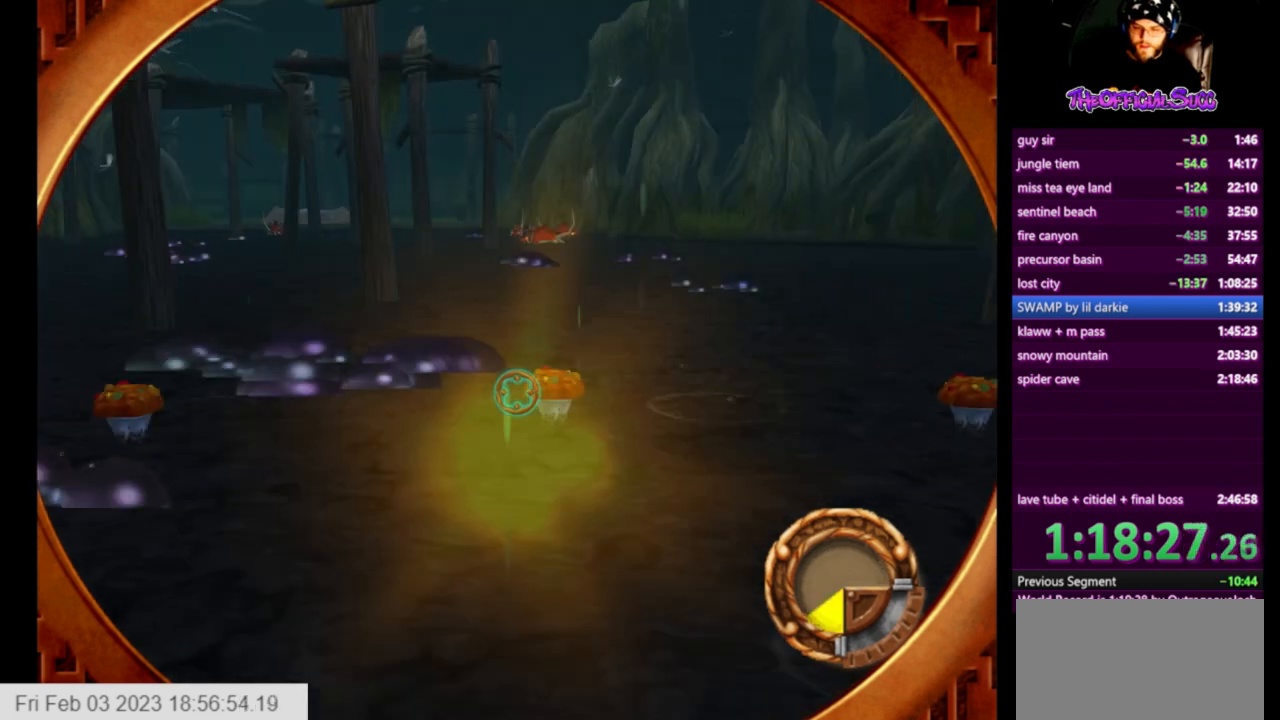
{"buttons": ["L2"], "left_stick": "center", "right_stick": "center", "events": [[42, "R2", "up"], [125, "L1", "down"], [292, "L1", "up"], [334, "R2", "down"], [459, "R2", "up"], [501, "L2", "down"]]}
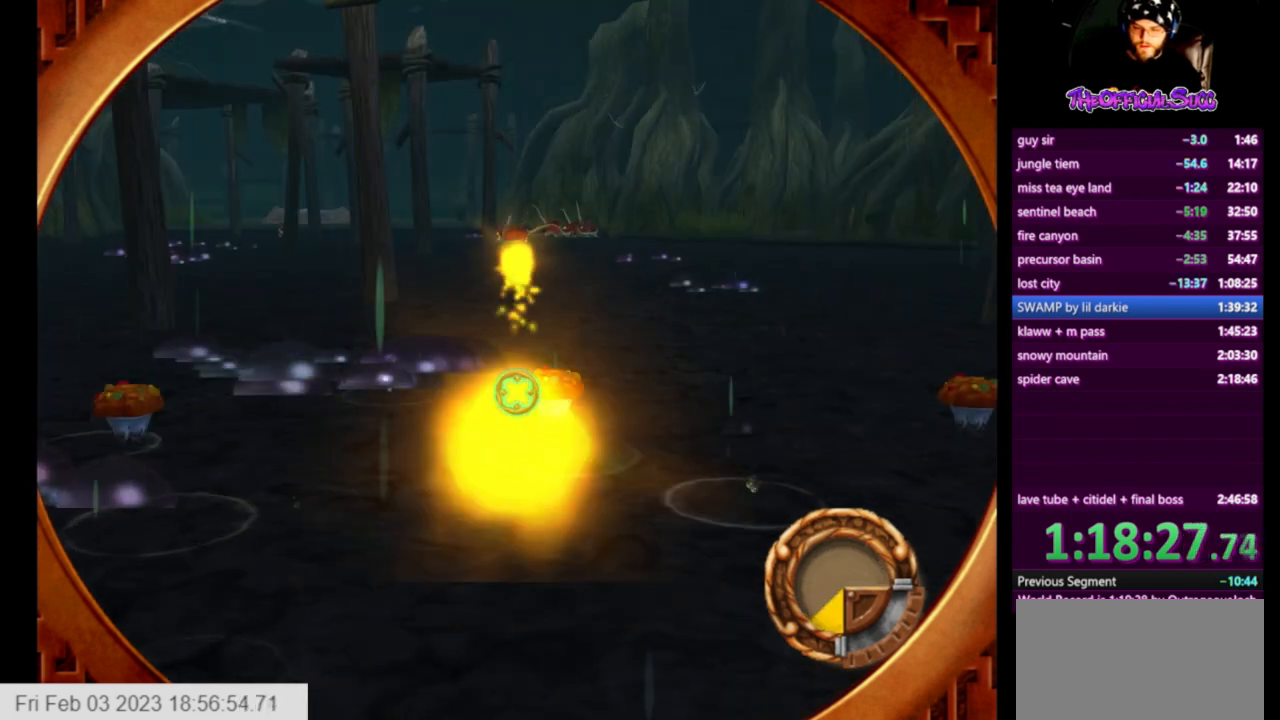
{"buttons": ["L1", "R2"], "left_stick": "center", "right_stick": "center", "events": [[41, "L1", "down"], [41, "R2", "down"], [167, "R2", "up"], [208, "L1", "up"], [208, "L2", "up"], [292, "R2", "down"], [417, "R2", "up"], [458, "L1", "down"], [500, "R2", "down"]]}
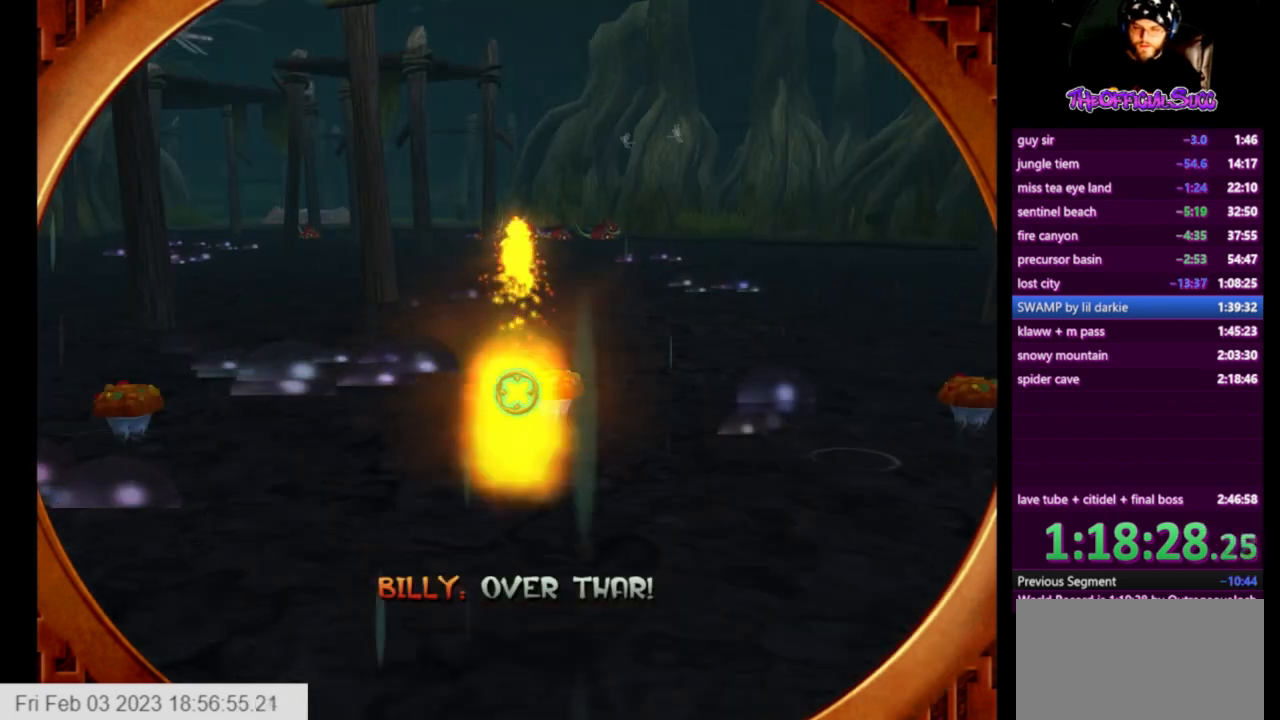
{"buttons": ["R2"], "left_stick": "right", "right_stick": "center", "events": [[84, "L1", "up"], [125, "R2", "up"], [167, "R2", "down"], [292, "R2", "up"], [334, "R2", "down"], [376, "left_stick", "right"]]}
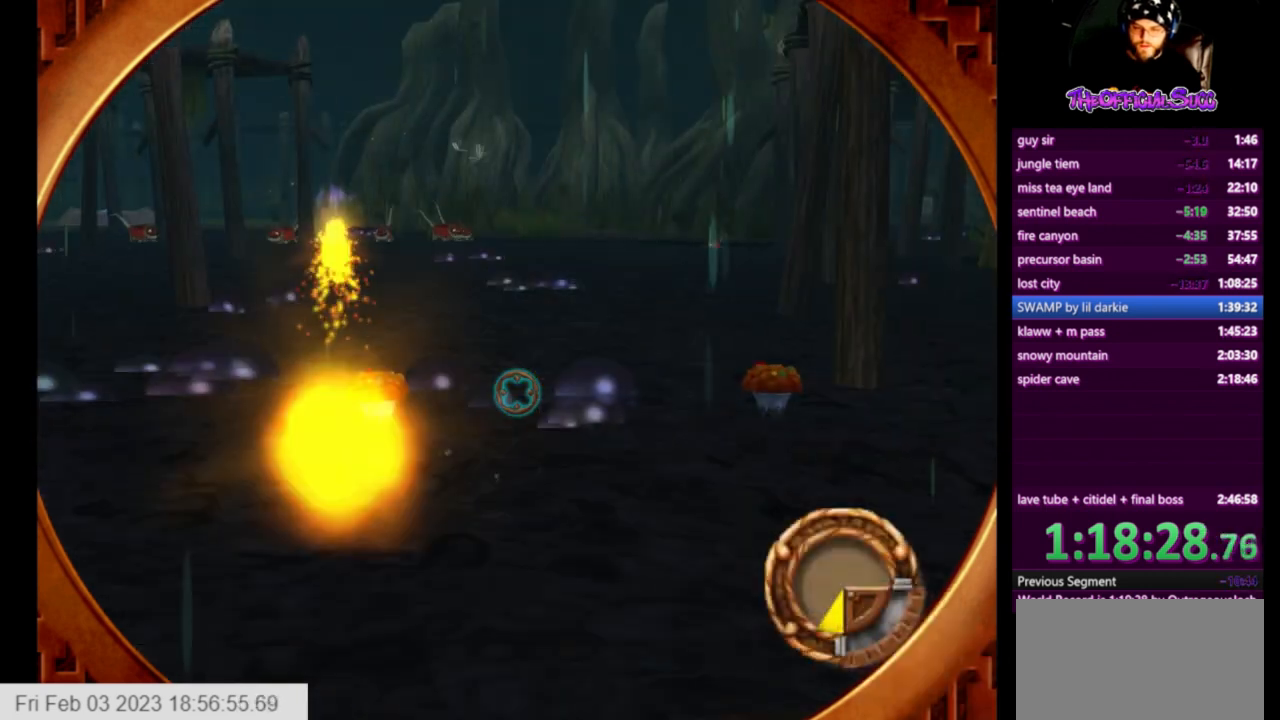
{"buttons": [], "left_stick": "center", "right_stick": "center", "events": [[125, "R2", "up"], [166, "R2", "down"], [292, "left_stick", "left"], [375, "left_stick", "center"], [500, "R2", "up"]]}
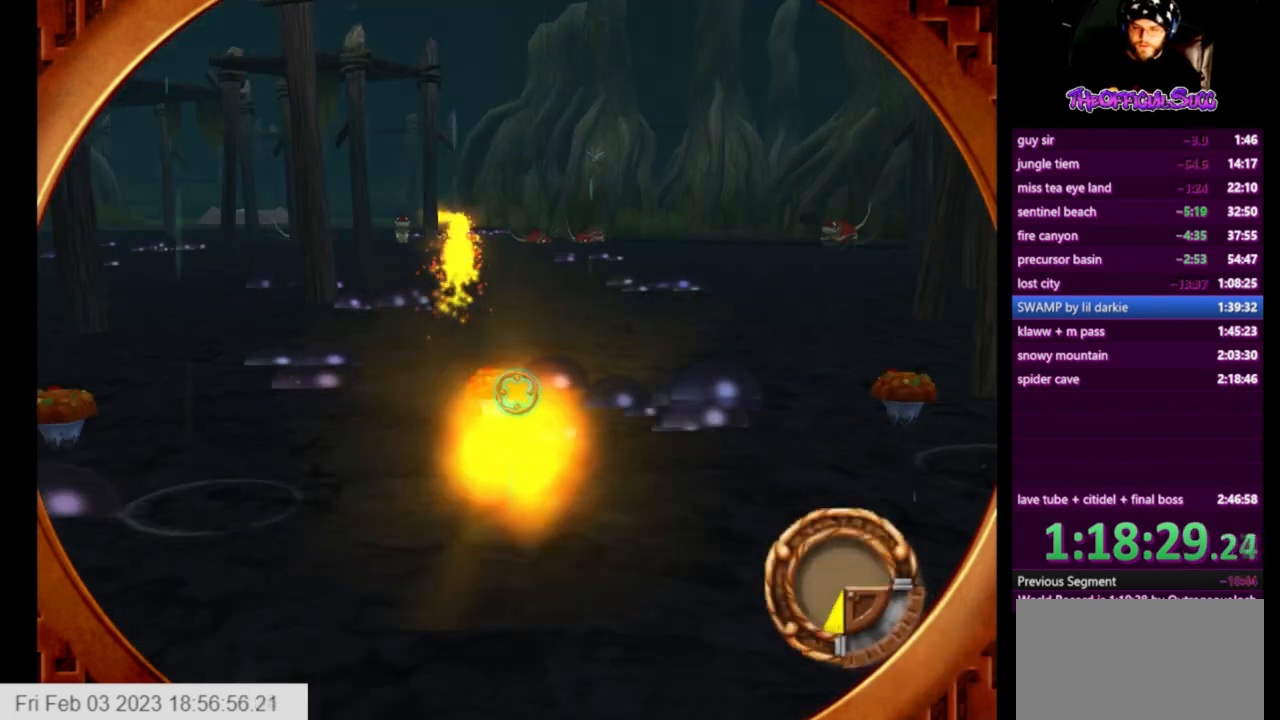
{"buttons": ["R2"], "left_stick": "center", "right_stick": "center", "events": [[42, "R2", "down"], [167, "R2", "up"], [250, "R2", "down"], [376, "R2", "up"], [417, "R2", "down"]]}
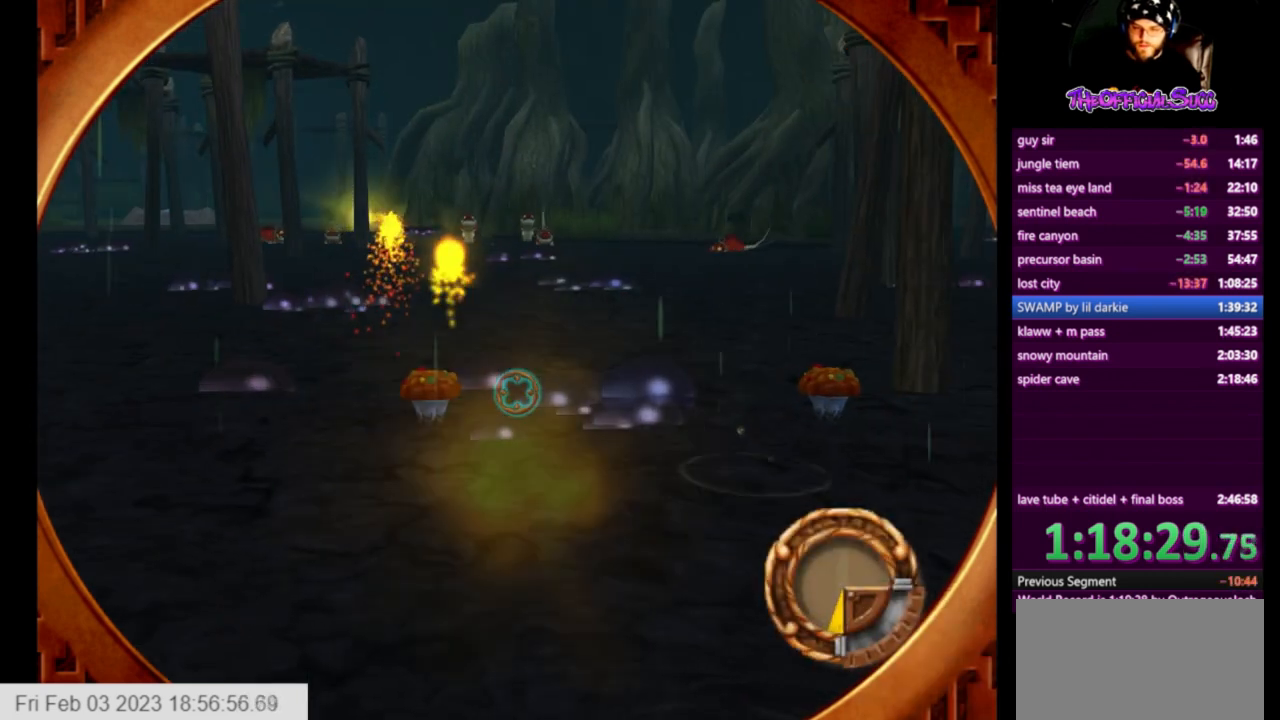
{"buttons": ["R2"], "left_stick": "center", "right_stick": "center", "events": [[41, "R2", "up"], [83, "R2", "down"], [83, "left_stick", "right"], [166, "left_stick", "center"], [250, "R2", "up"], [292, "R2", "down"], [417, "R2", "up"], [458, "R2", "down"]]}
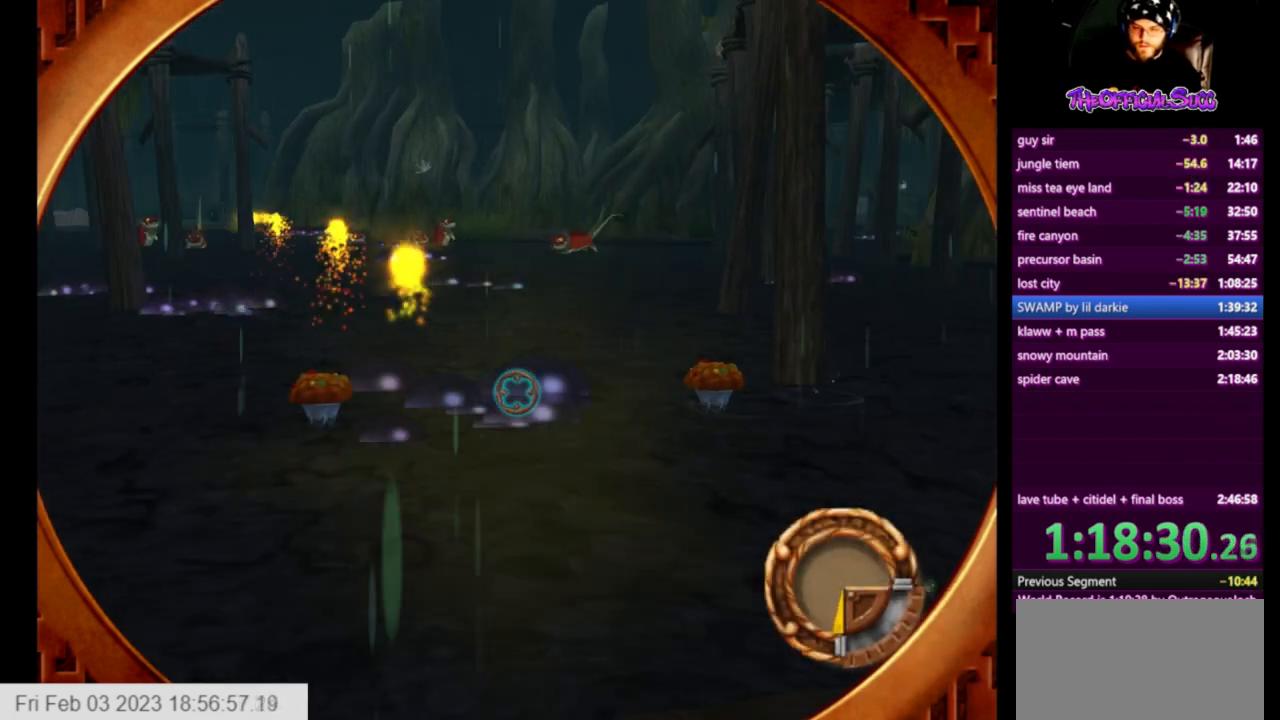
{"buttons": ["R2"], "left_stick": "center", "right_stick": "center", "events": [[84, "R2", "up"], [125, "R2", "down"], [250, "R2", "up"], [292, "R2", "down"], [459, "R2", "up"], [501, "R2", "down"]]}
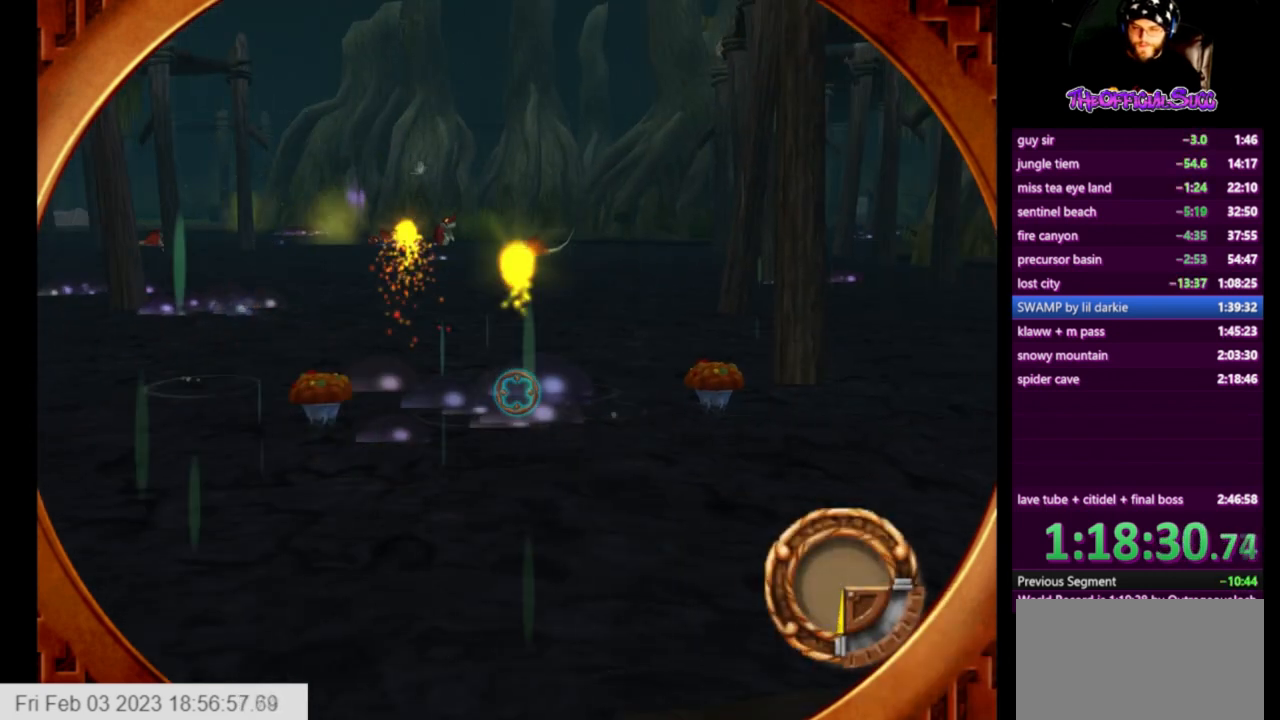
{"buttons": ["R2"], "left_stick": "center", "right_stick": "center", "events": [[208, "left_stick", "left"], [292, "left_stick", "center"]]}
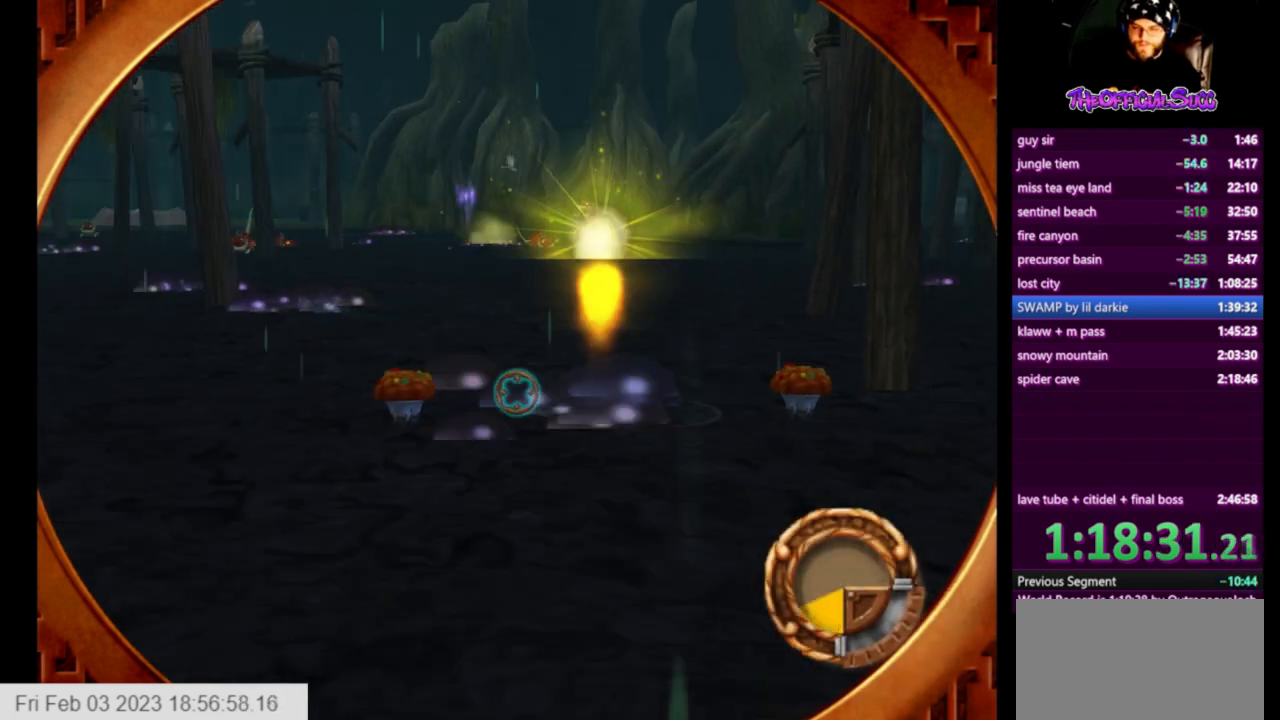
{"buttons": ["R2"], "left_stick": "center", "right_stick": "center", "events": [[42, "R2", "up"], [84, "R2", "down"], [209, "R2", "up"], [251, "R2", "down"], [376, "R2", "up"], [459, "R2", "down"]]}
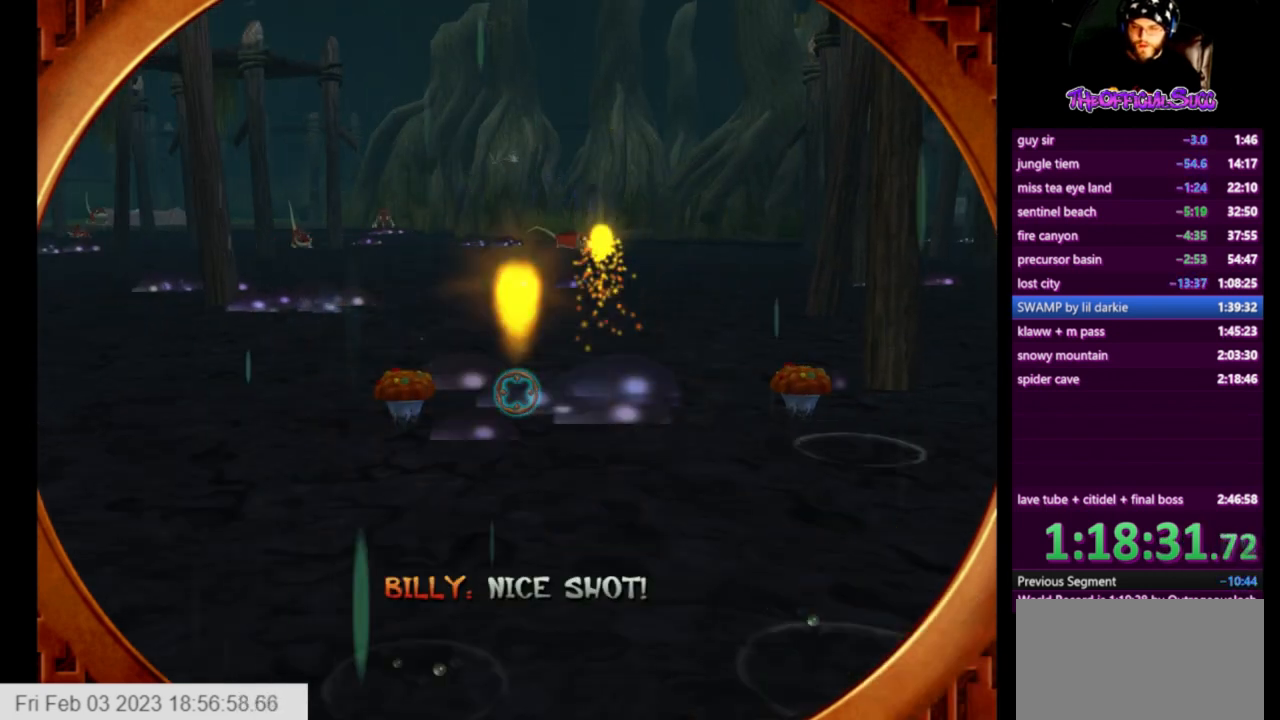
{"buttons": [], "left_stick": "center", "right_stick": "center", "events": [[125, "R2", "up"], [167, "R2", "down"], [334, "R2", "up"], [375, "R2", "down"], [500, "R2", "up"]]}
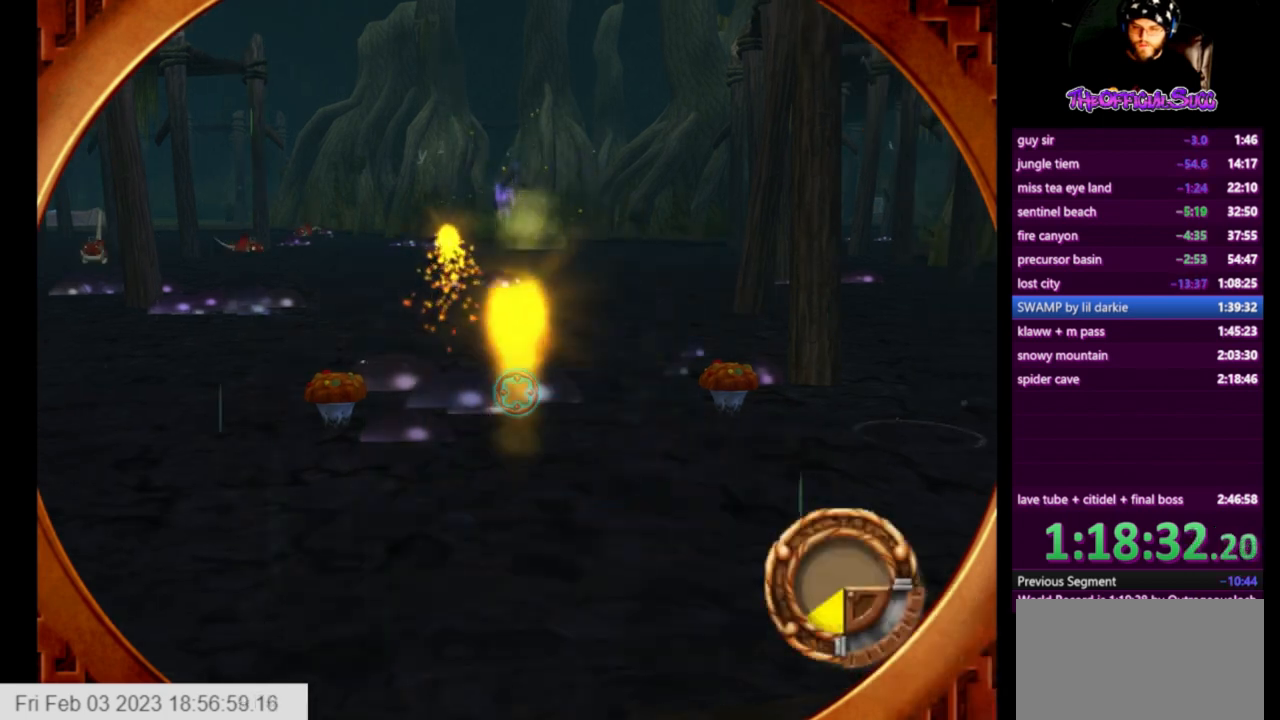
{"buttons": ["R2"], "left_stick": "center", "right_stick": "center", "events": [[84, "R2", "down"], [126, "left_stick", "left"], [209, "R2", "up"], [292, "R2", "down"], [292, "left_stick", "center"], [418, "R2", "up"], [501, "R2", "down"]]}
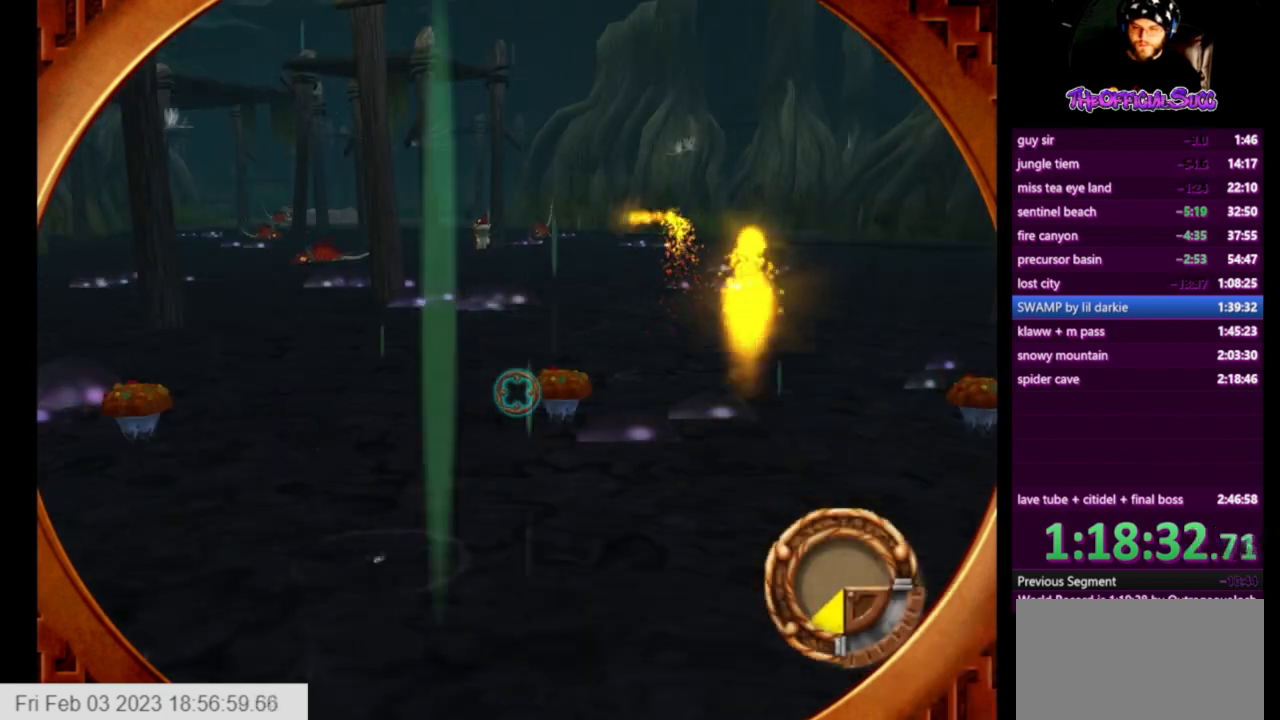
{"buttons": [], "left_stick": "center", "right_stick": "center", "events": [[125, "R2", "up"], [167, "R2", "down"], [334, "R2", "up"], [375, "R2", "down"], [500, "R2", "up"]]}
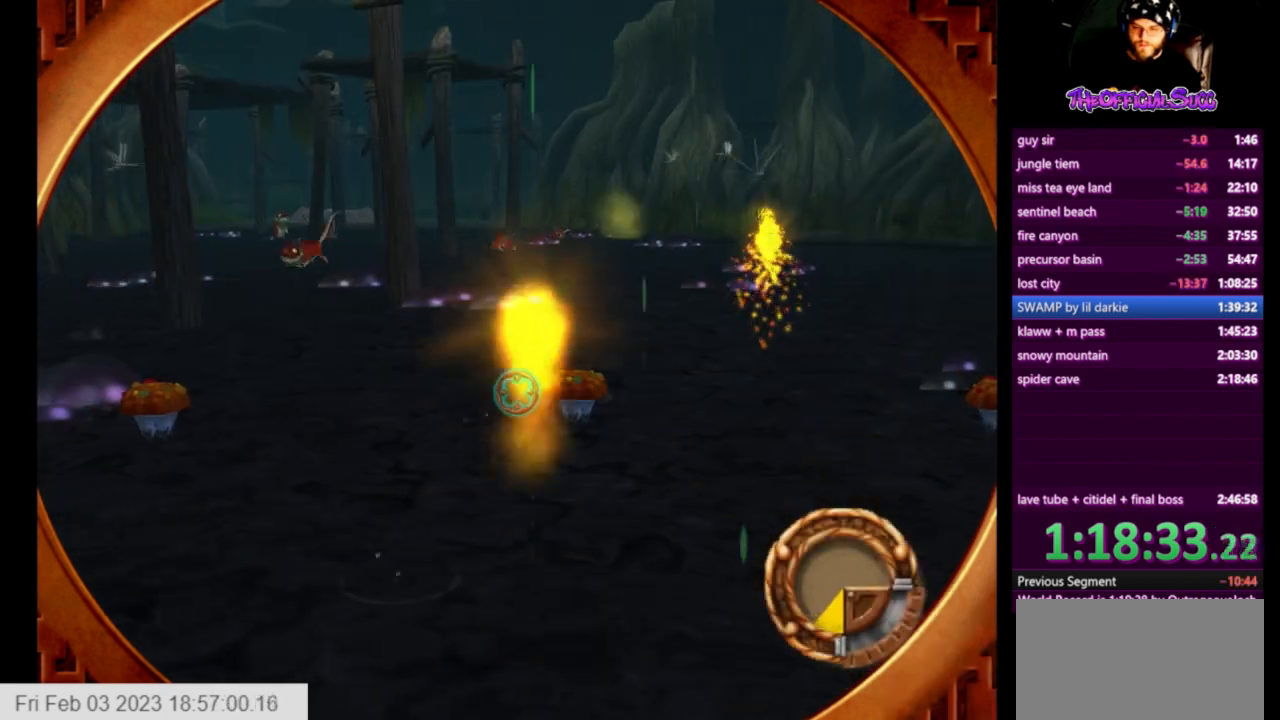
{"buttons": ["R2"], "left_stick": "center", "right_stick": "center", "events": [[84, "R2", "down"], [251, "R2", "up"], [251, "left_stick", "left"], [334, "R2", "down"], [334, "left_stick", "center"], [459, "R2", "up"], [501, "R2", "down"]]}
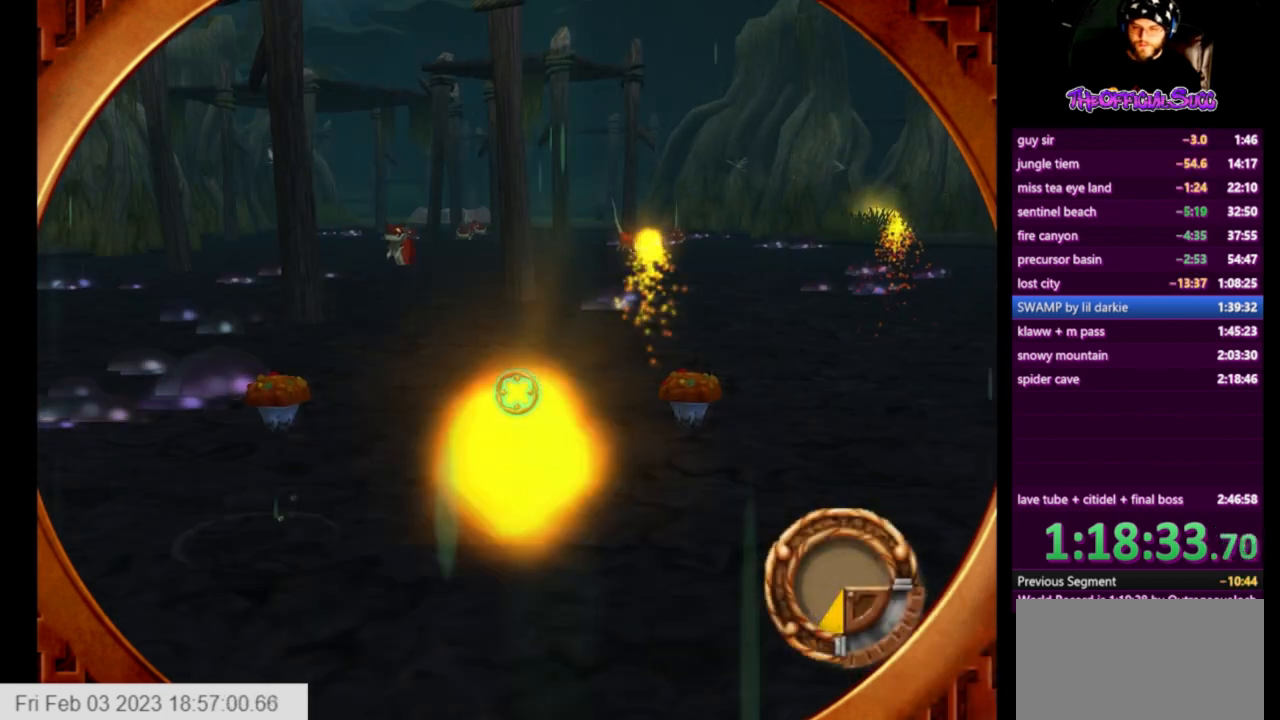
{"buttons": ["R2"], "left_stick": "center", "right_stick": "center", "events": [[167, "R2", "up"], [208, "R2", "down"], [250, "left_stick", "left"], [334, "R2", "up"], [334, "left_stick", "center"], [417, "R2", "down"]]}
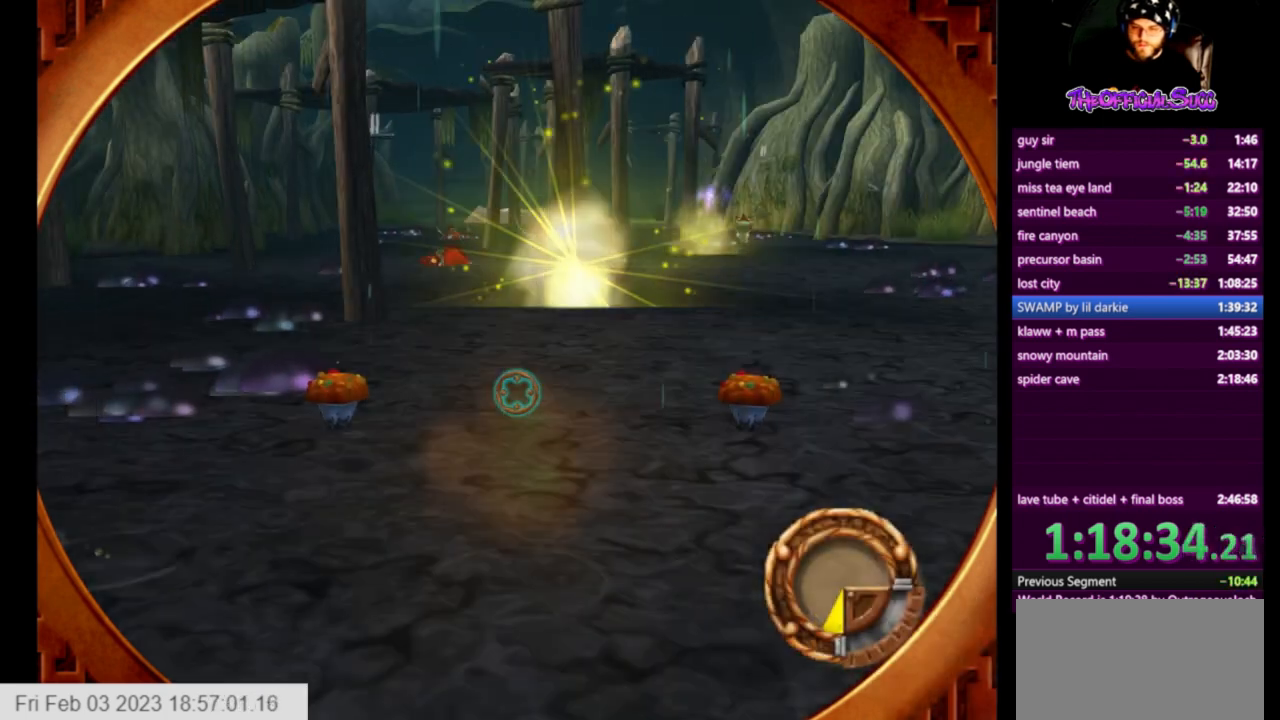
{"buttons": ["R2"], "left_stick": "center", "right_stick": "center", "events": [[42, "R2", "up"], [126, "R2", "down"], [251, "R2", "up"], [292, "R2", "down"], [418, "R2", "up"], [501, "R2", "down"]]}
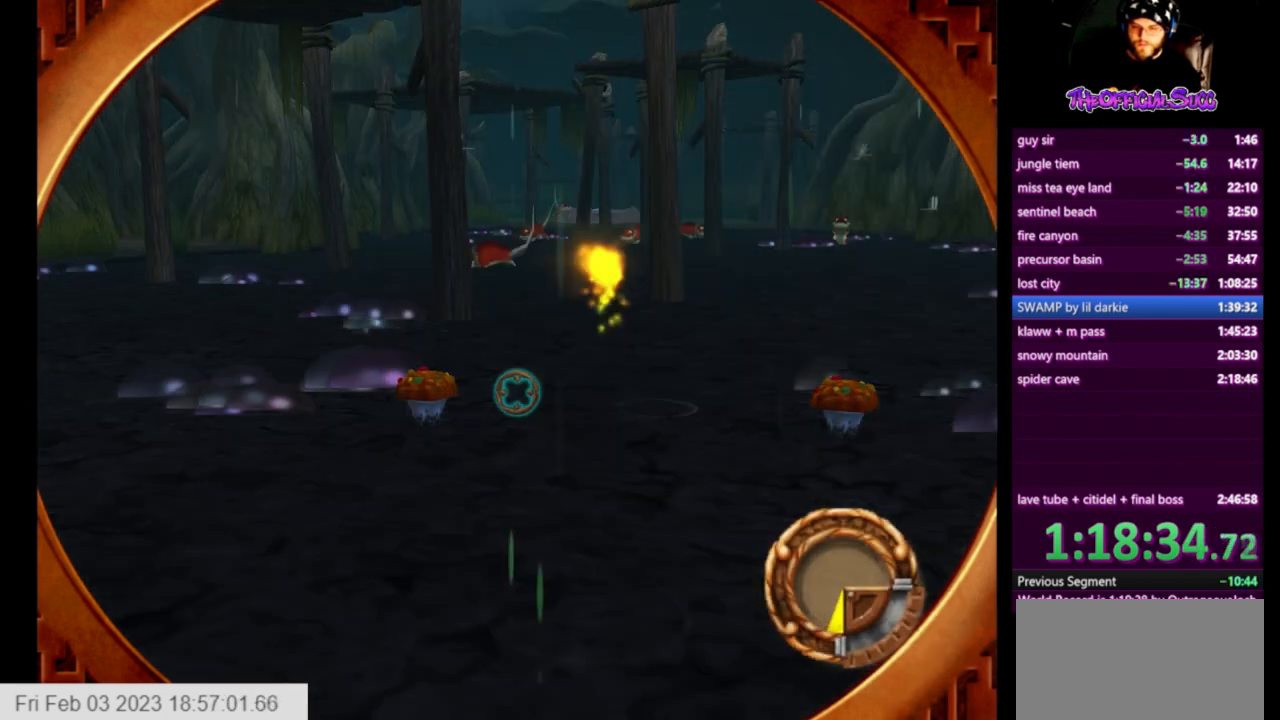
{"buttons": [], "left_stick": "center", "right_stick": "center", "events": [[125, "R2", "up"], [167, "R2", "down"], [334, "R2", "up"], [375, "R2", "down"], [500, "R2", "up"]]}
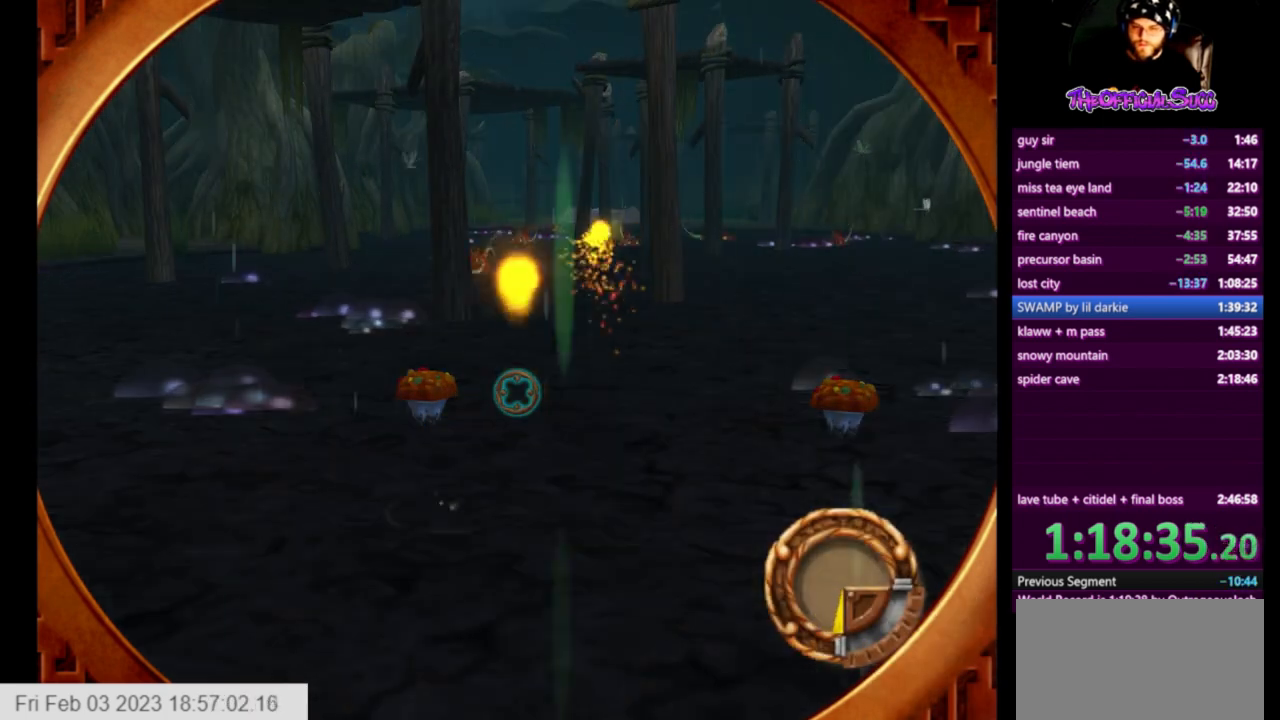
{"buttons": ["R2"], "left_stick": "center", "right_stick": "center", "events": [[42, "R2", "down"], [167, "R2", "up"], [251, "R2", "down"], [376, "R2", "up"], [418, "R2", "down"]]}
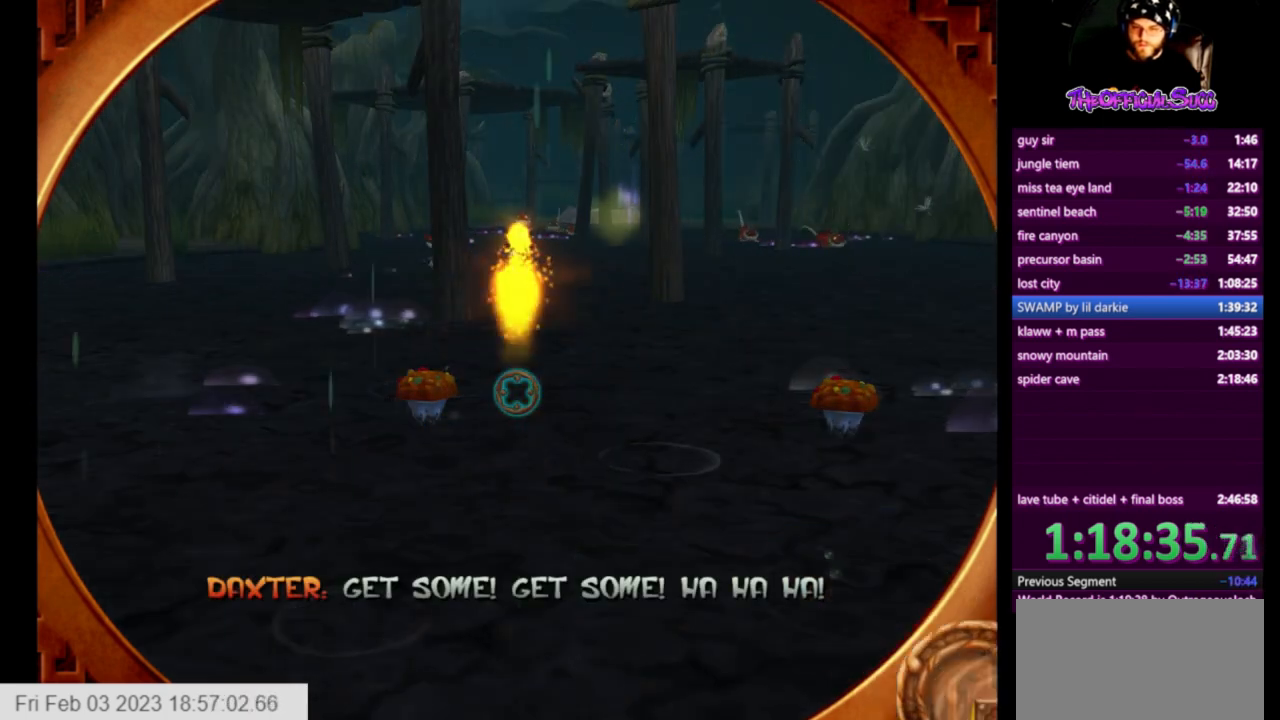
{"buttons": ["R2"], "left_stick": "center", "right_stick": "center", "events": [[42, "R2", "up"], [83, "R2", "down"], [250, "R2", "up"], [292, "R2", "down"], [417, "R2", "up"], [500, "R2", "down"]]}
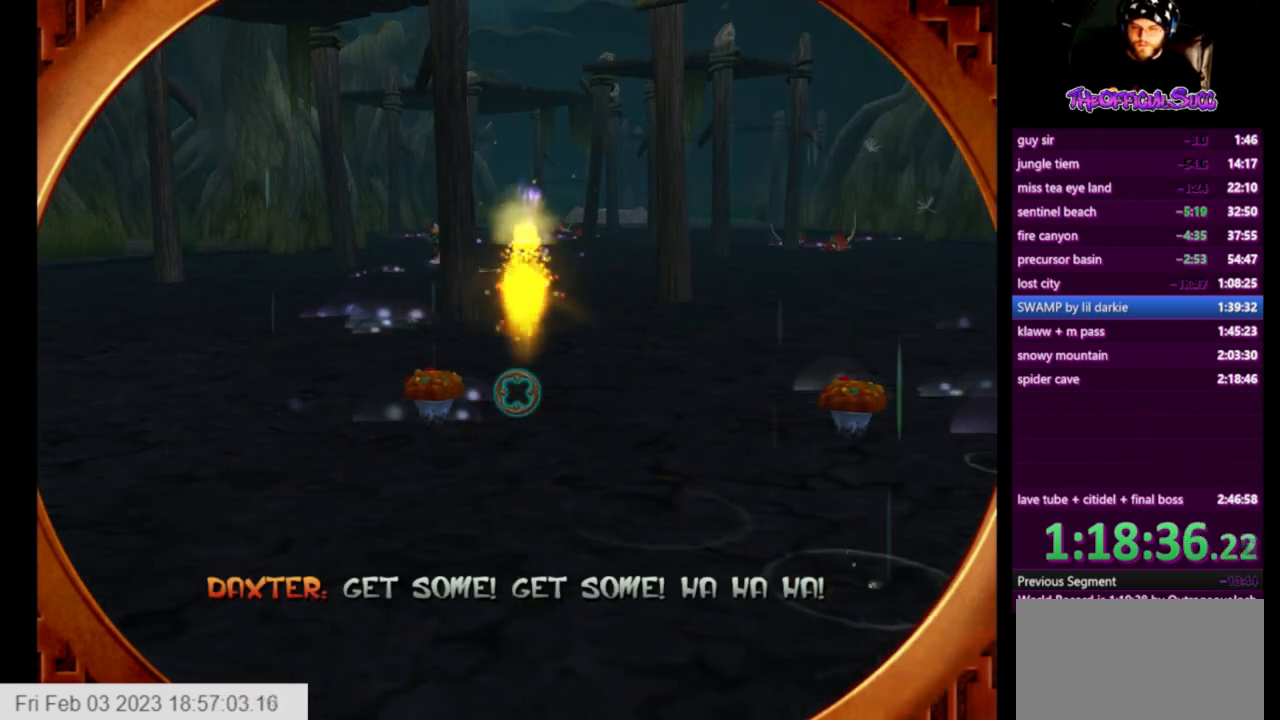
{"buttons": ["R2"], "left_stick": "center", "right_stick": "center", "events": [[126, "R2", "up"], [209, "R2", "down"], [292, "left_stick", "left"], [376, "R2", "up"], [418, "left_stick", "center"], [459, "R2", "down"]]}
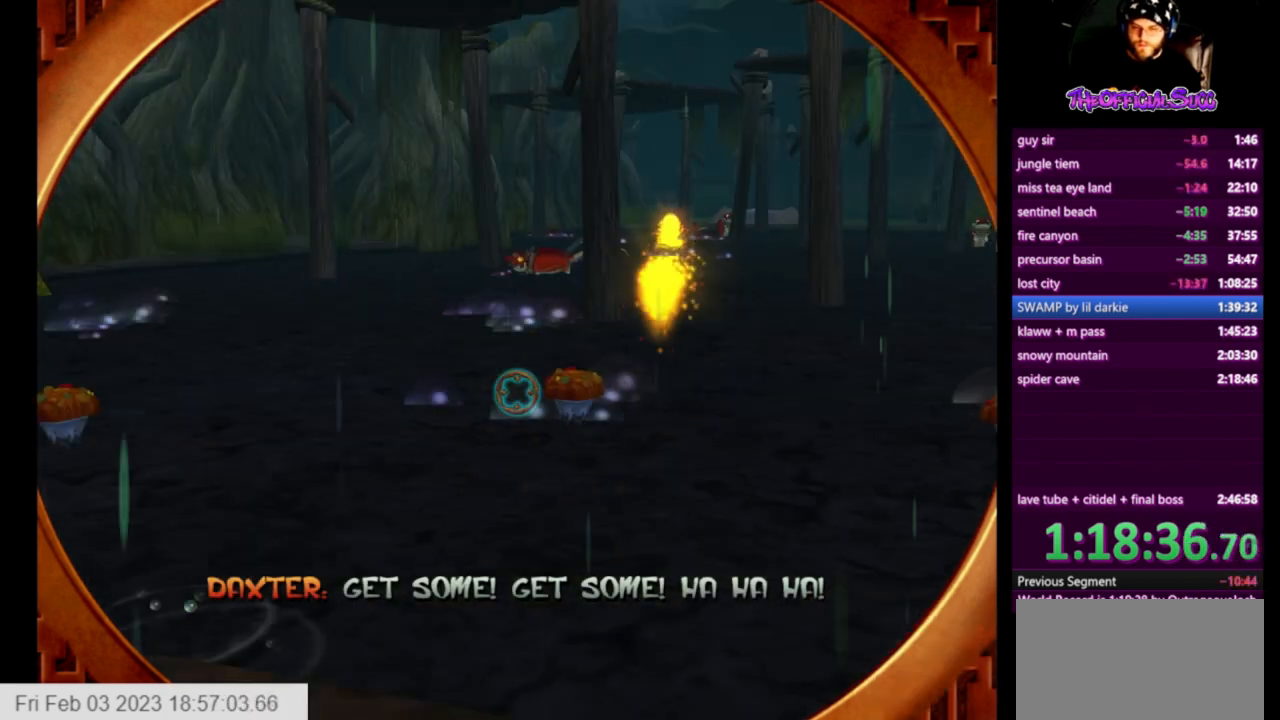
{"buttons": [], "left_stick": "center", "right_stick": "center", "events": [[83, "R2", "up"], [167, "R2", "down"], [292, "R2", "up"], [334, "R2", "down"], [500, "R2", "up"]]}
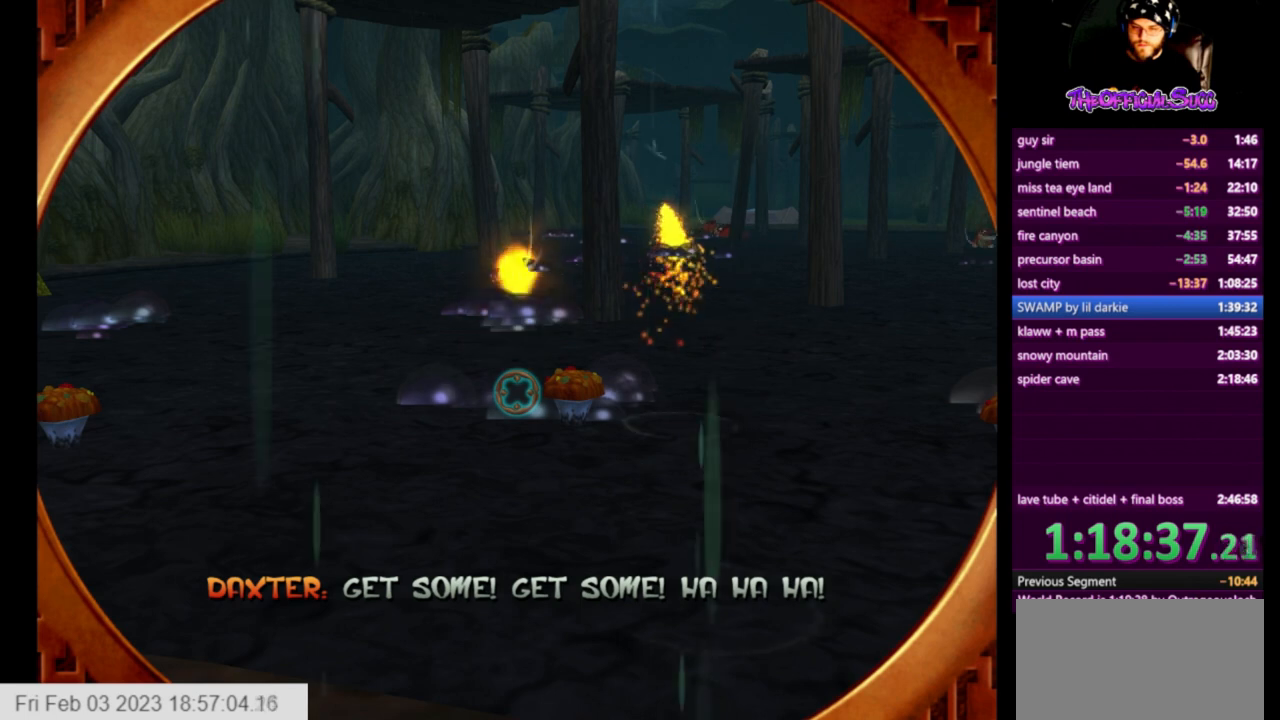
{"buttons": ["R2"], "left_stick": "center", "right_stick": "center", "events": [[42, "R2", "down"], [84, "left_stick", "right"], [209, "R2", "up"], [251, "R2", "down"], [334, "left_stick", "center"], [418, "R2", "up"], [459, "R2", "down"]]}
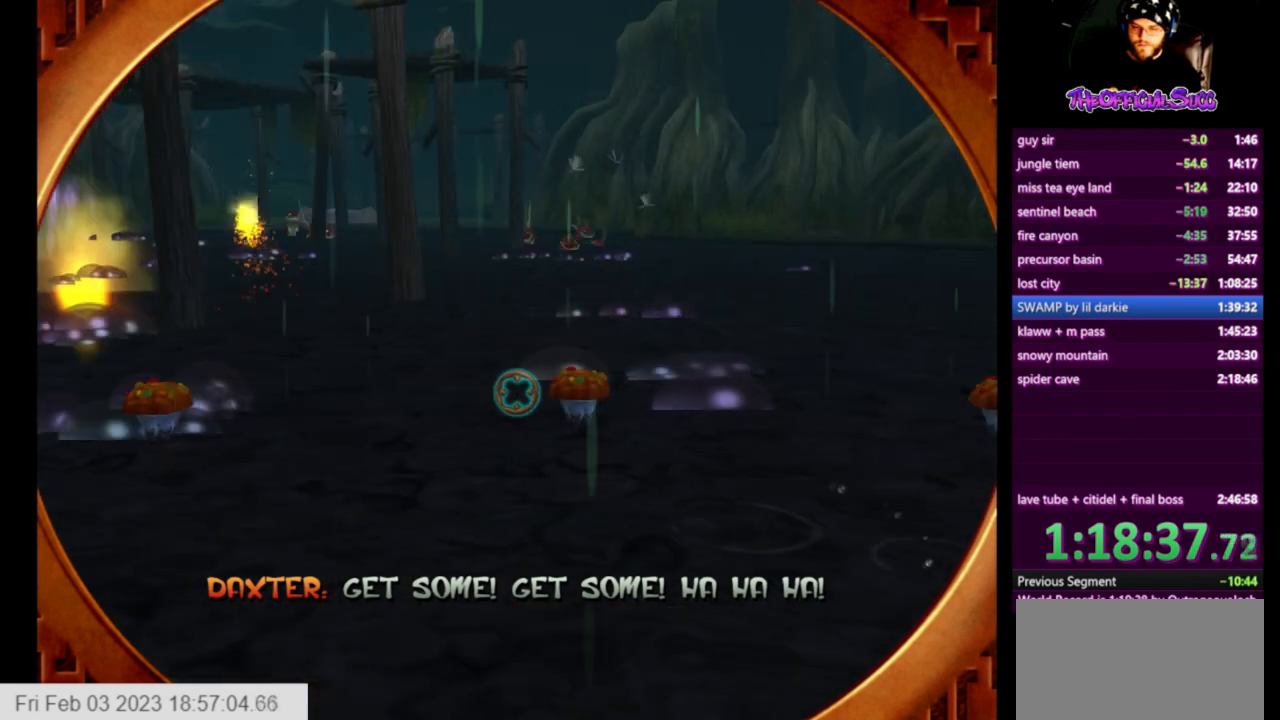
{"buttons": ["R2"], "left_stick": "center", "right_stick": "center", "events": [[125, "R2", "up"], [167, "R2", "down"], [334, "R2", "up"], [375, "R2", "down"]]}
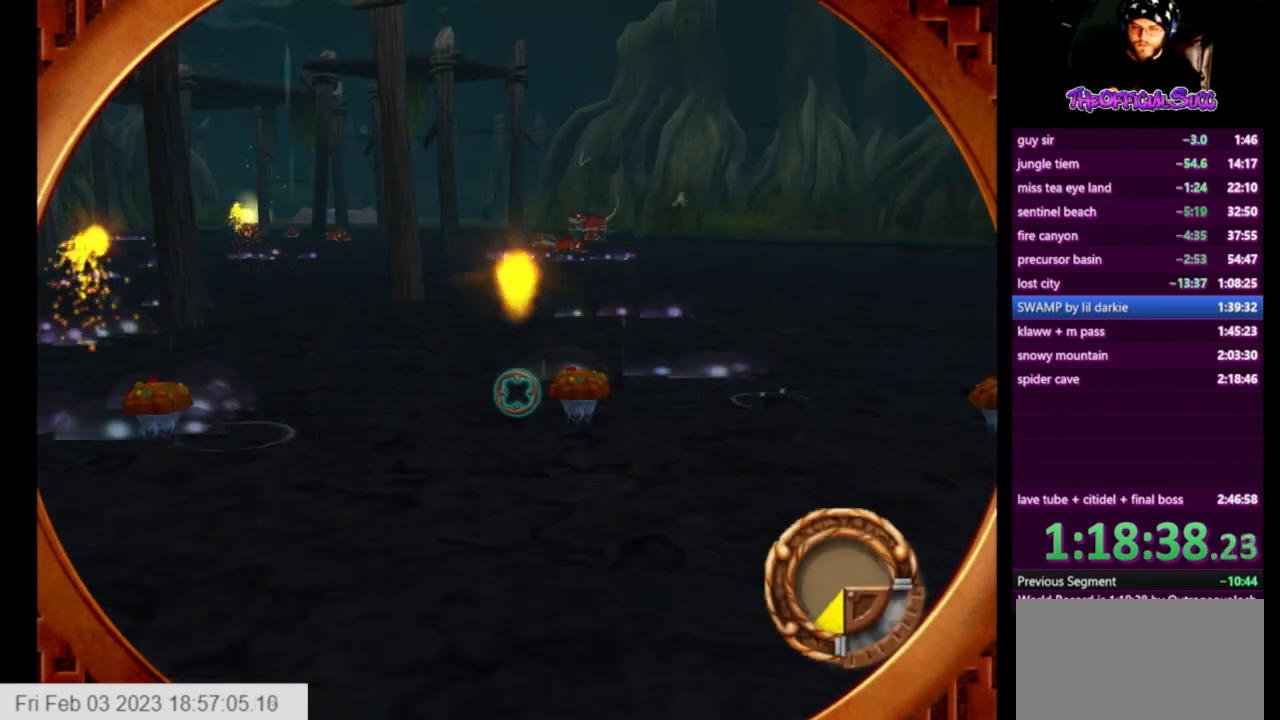
{"buttons": ["R2"], "left_stick": "center", "right_stick": "center", "events": [[42, "R2", "up"], [84, "R2", "down"], [167, "left_stick", "right"], [251, "R2", "up"], [292, "R2", "down"], [292, "left_stick", "center"], [459, "R2", "up"], [501, "R2", "down"]]}
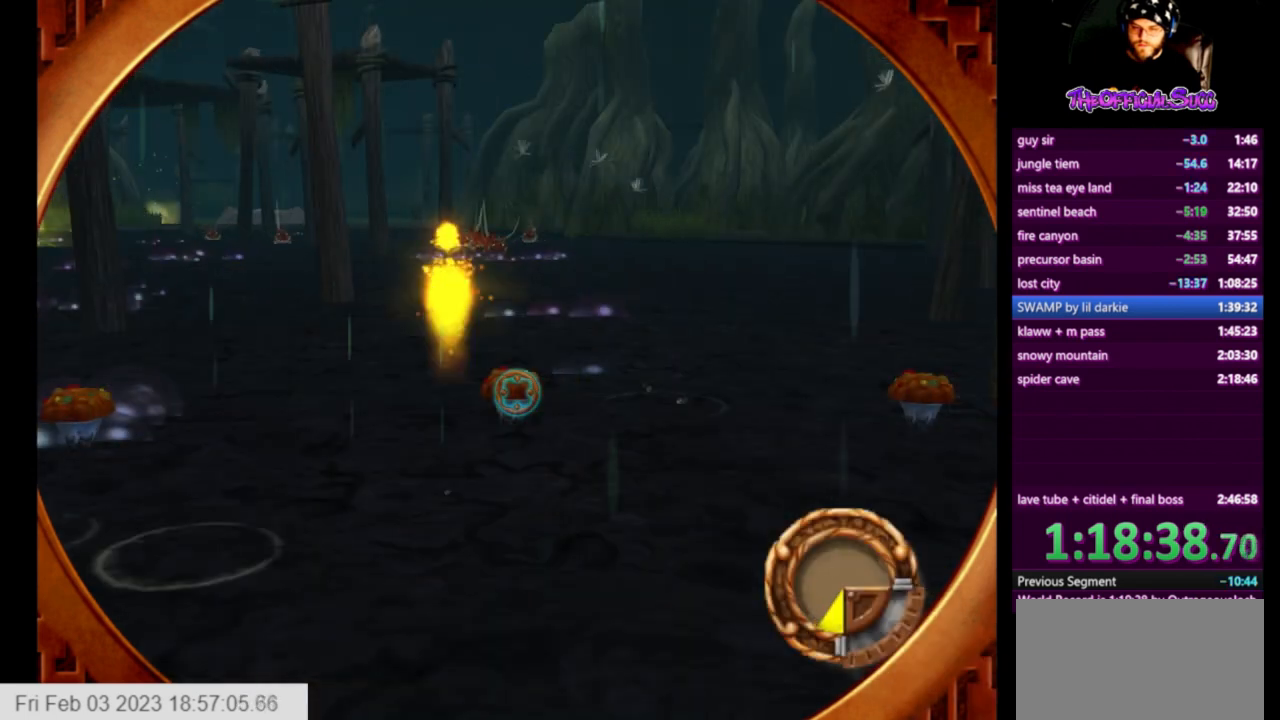
{"buttons": ["R2"], "left_stick": "center", "right_stick": "center", "events": [[167, "R2", "up"], [208, "R2", "down"], [334, "R2", "up"], [417, "R2", "down"]]}
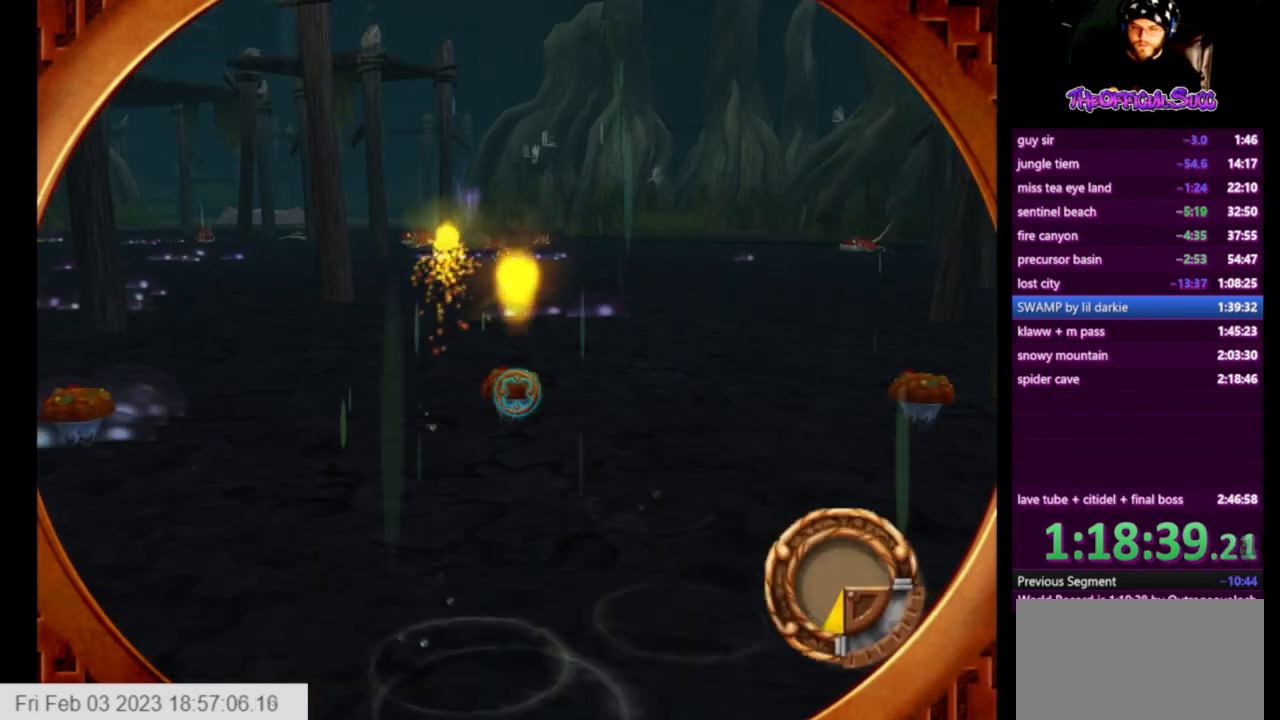
{"buttons": [], "left_stick": "center", "right_stick": "center", "events": [[42, "R2", "up"], [126, "R2", "down"], [251, "R2", "up"], [334, "R2", "down"], [459, "R2", "up"]]}